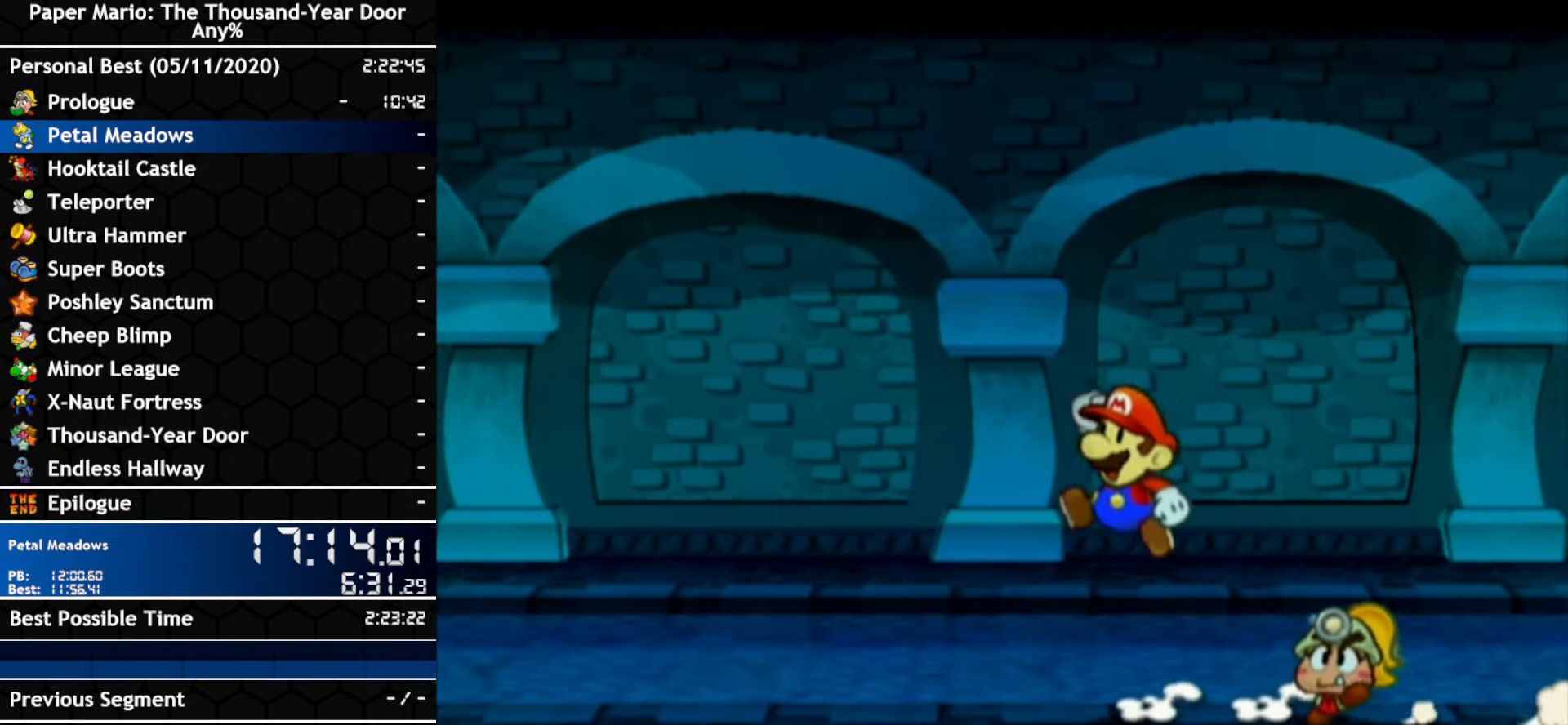
Gameplay with a controller (Nintendo layout); each line is a JSON object with the inputs held at the frame after it (dt_ms = milliseconds from this image to that frame). "events" lists button and stick changes between this image and that frame as [ms after this image, input, new state], when the widget could be followed in between. Not read: C_DOWN C_LEFT C_RIGHT C_UP DPAD_DOWN DPAD_LEFT DPAD_RIGHT DPAD_UP L1 L2 L3 R2 R3 SELECT START X Y Z other_buttons.
{"dt_ms": 500, "buttons": ["A"], "left_stick": "left", "right_stick": "center", "events": [[134, "A", "up"], [284, "A", "down"]]}
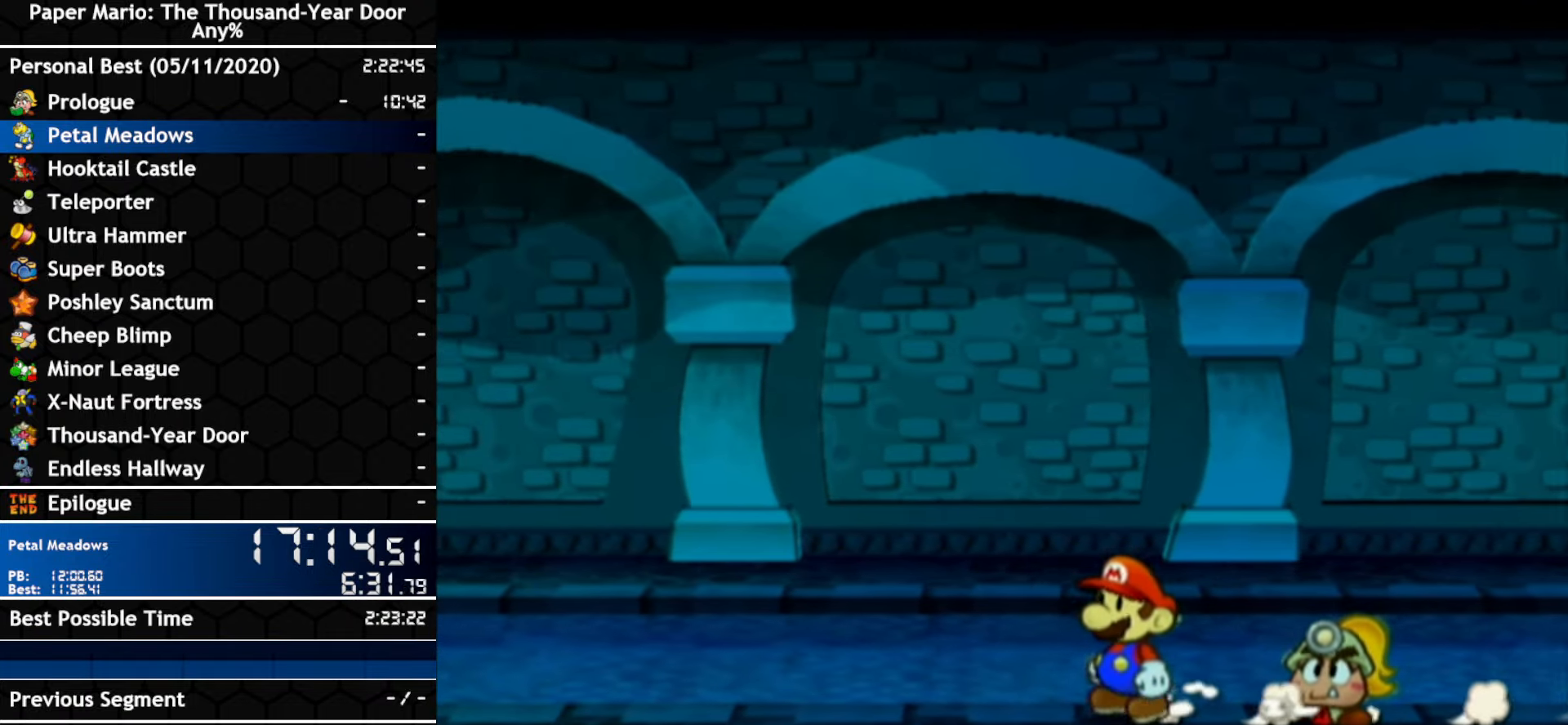
{"dt_ms": 500, "buttons": ["A"], "left_stick": "left", "right_stick": "center", "events": [[67, "A", "up"], [300, "A", "down"]]}
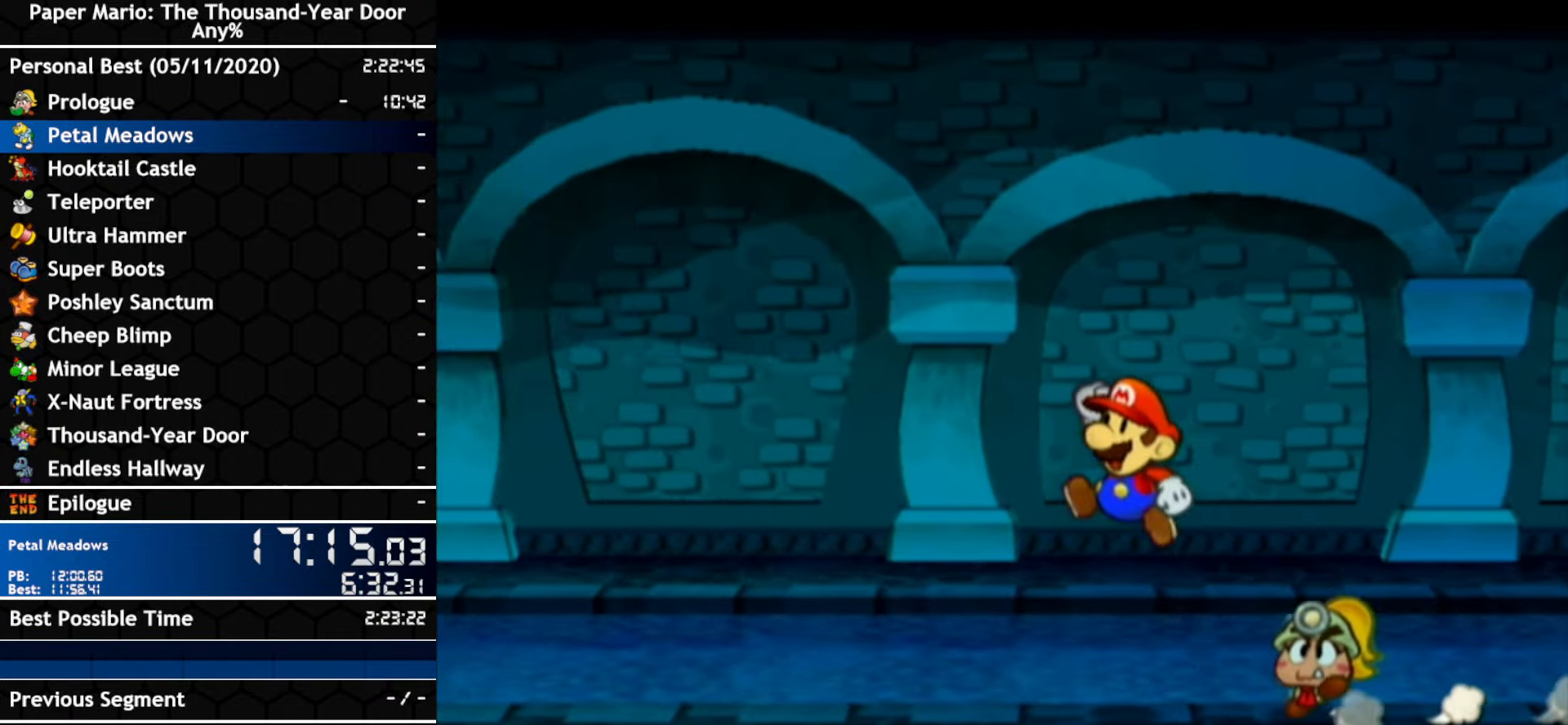
{"dt_ms": 500, "buttons": [], "left_stick": "left", "right_stick": "center", "events": [[84, "A", "up"]]}
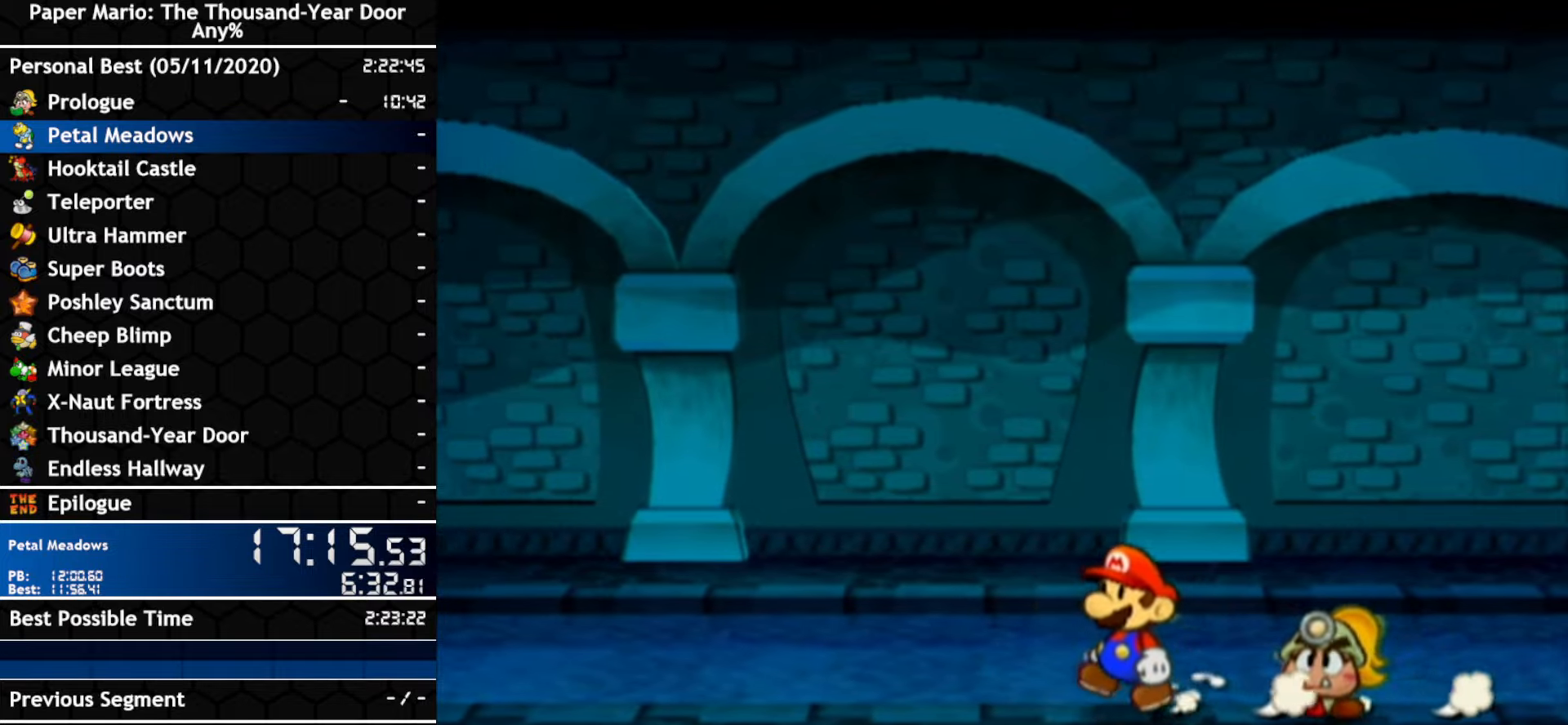
{"dt_ms": 500, "buttons": [], "left_stick": "left", "right_stick": "center", "events": [[83, "left_stick", "up-left"], [183, "left_stick", "left"], [216, "A", "down"], [366, "A", "up"]]}
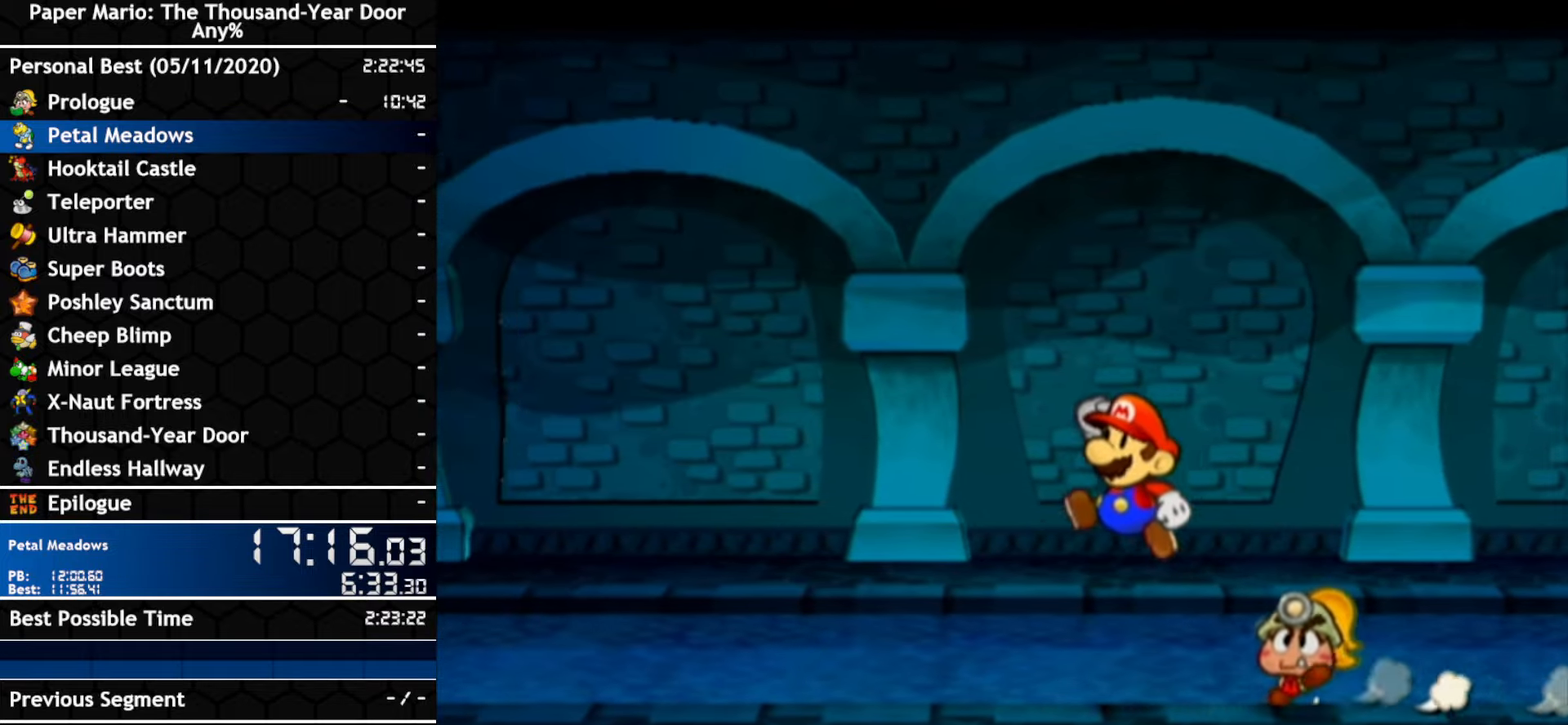
{"dt_ms": 500, "buttons": [], "left_stick": "up-right", "right_stick": "center", "events": [[250, "left_stick", "down-left"], [400, "left_stick", "up-left"], [466, "left_stick", "up-right"]]}
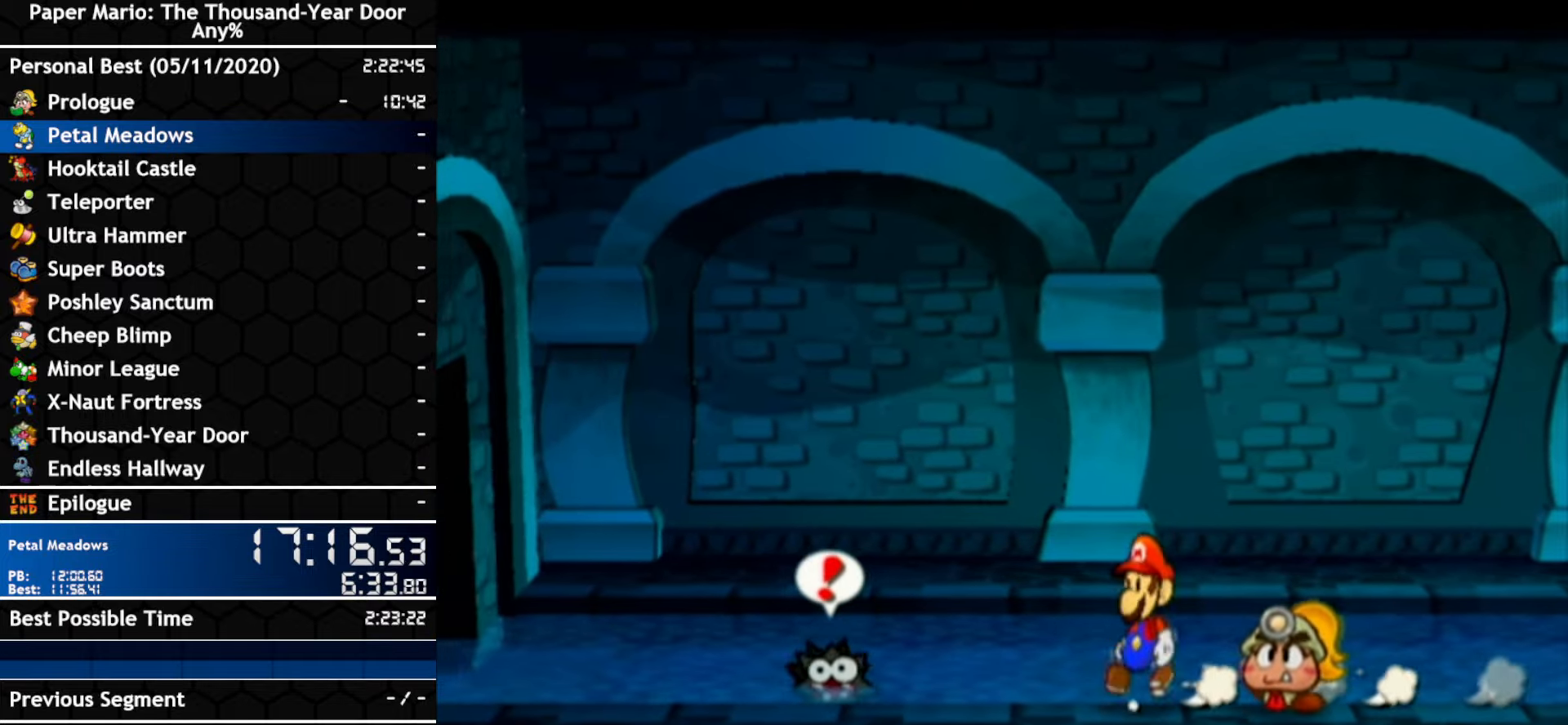
{"dt_ms": 1000, "buttons": [], "left_stick": "left", "right_stick": "center"}
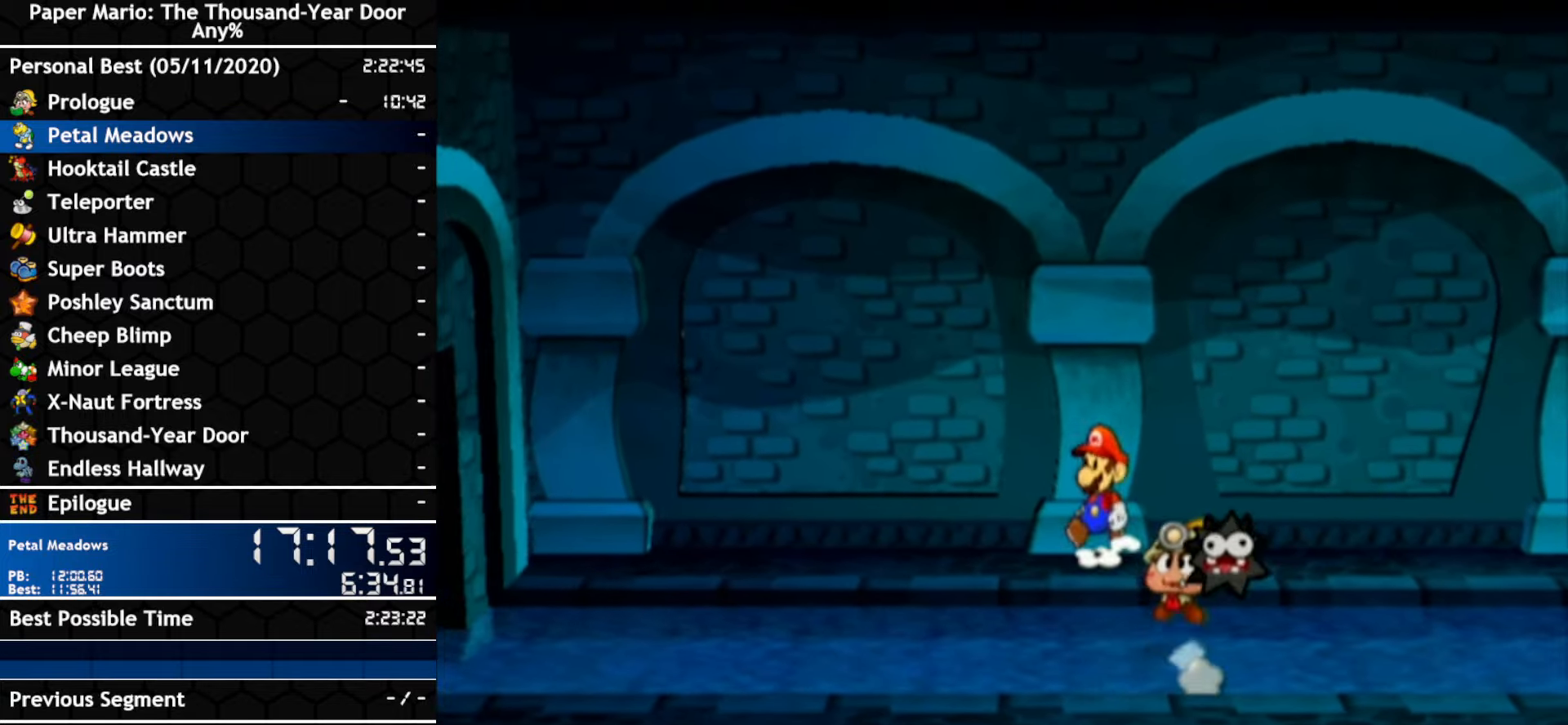
{"dt_ms": 500, "buttons": ["A"], "left_stick": "left", "right_stick": "center", "events": [[216, "left_stick", "up-left"], [366, "left_stick", "left"], [400, "A", "down"]]}
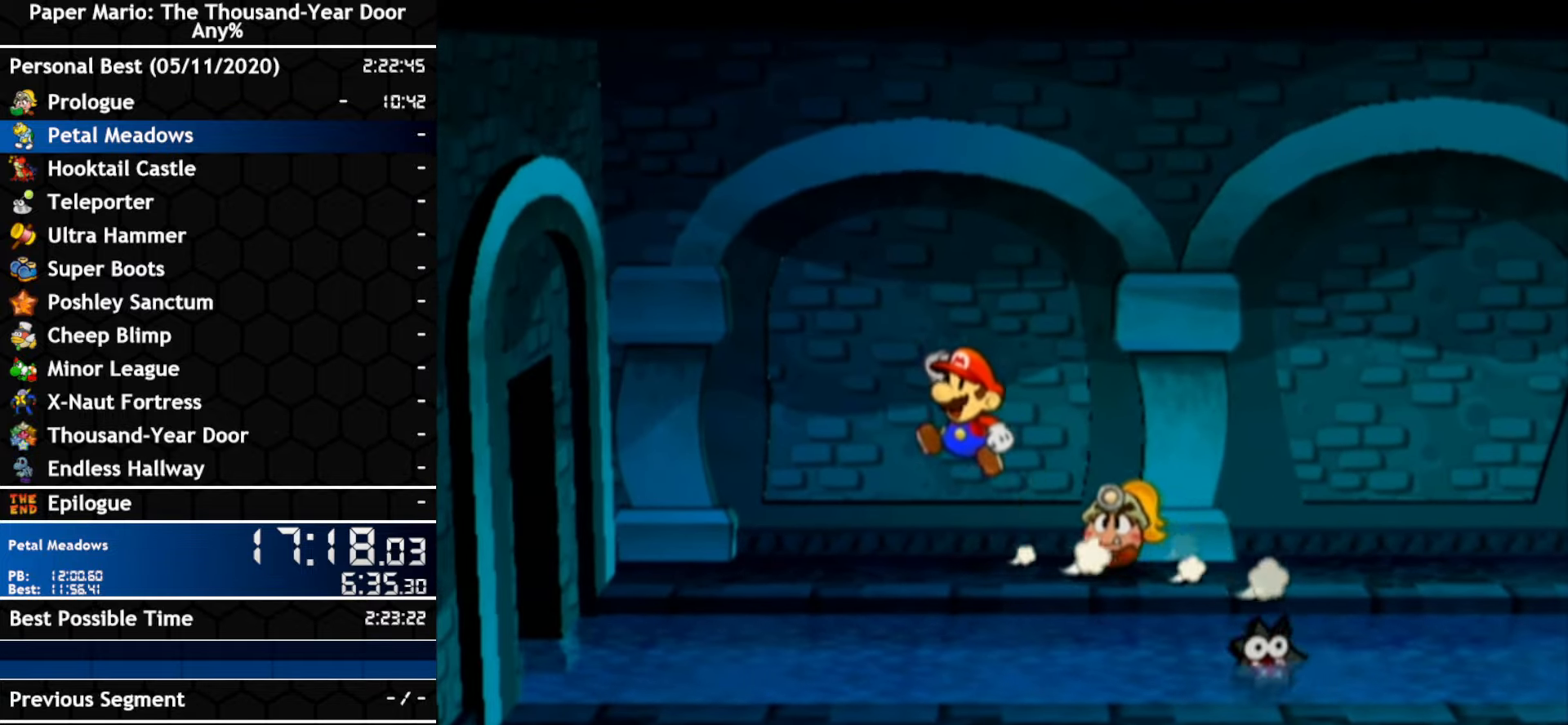
{"dt_ms": 500, "buttons": ["A"], "left_stick": "down-left", "right_stick": "center", "events": [[150, "left_stick", "down-left"], [183, "A", "up"], [350, "A", "down"]]}
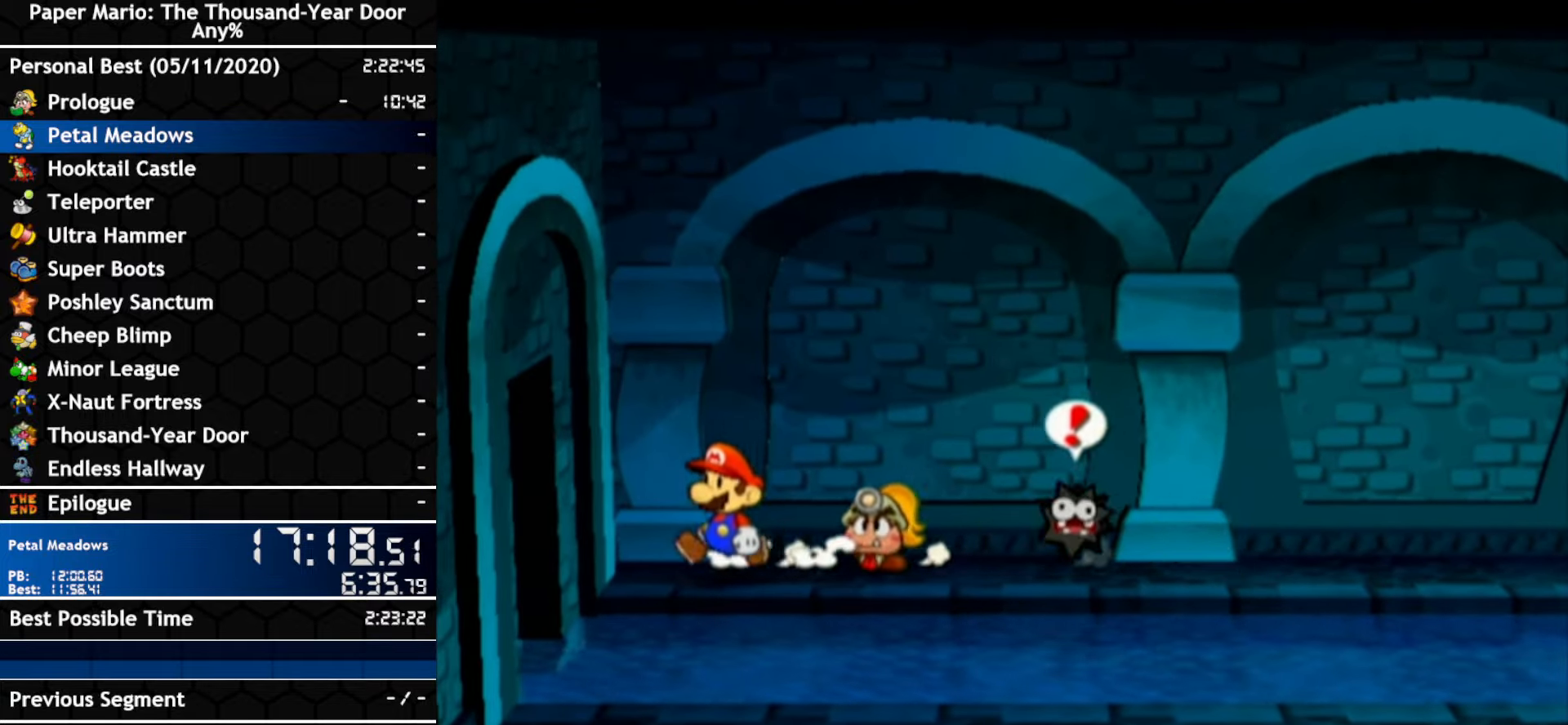
{"dt_ms": 500, "buttons": [], "left_stick": "down-left", "right_stick": "center", "events": [[100, "A", "up"], [166, "A", "down"], [316, "A", "up"]]}
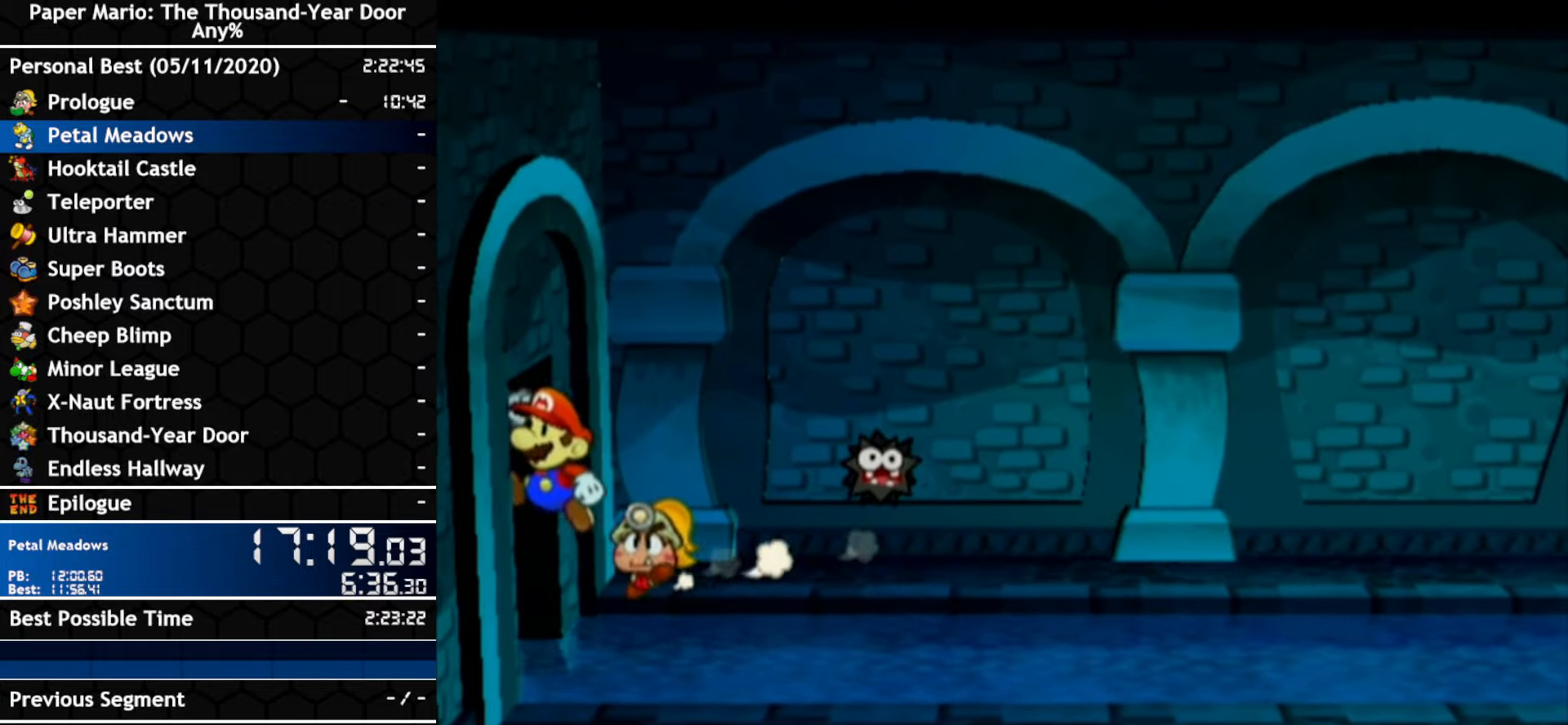
{"dt_ms": 500, "buttons": [], "left_stick": "center", "right_stick": "center", "events": [[116, "left_stick", "left"], [283, "left_stick", "center"]]}
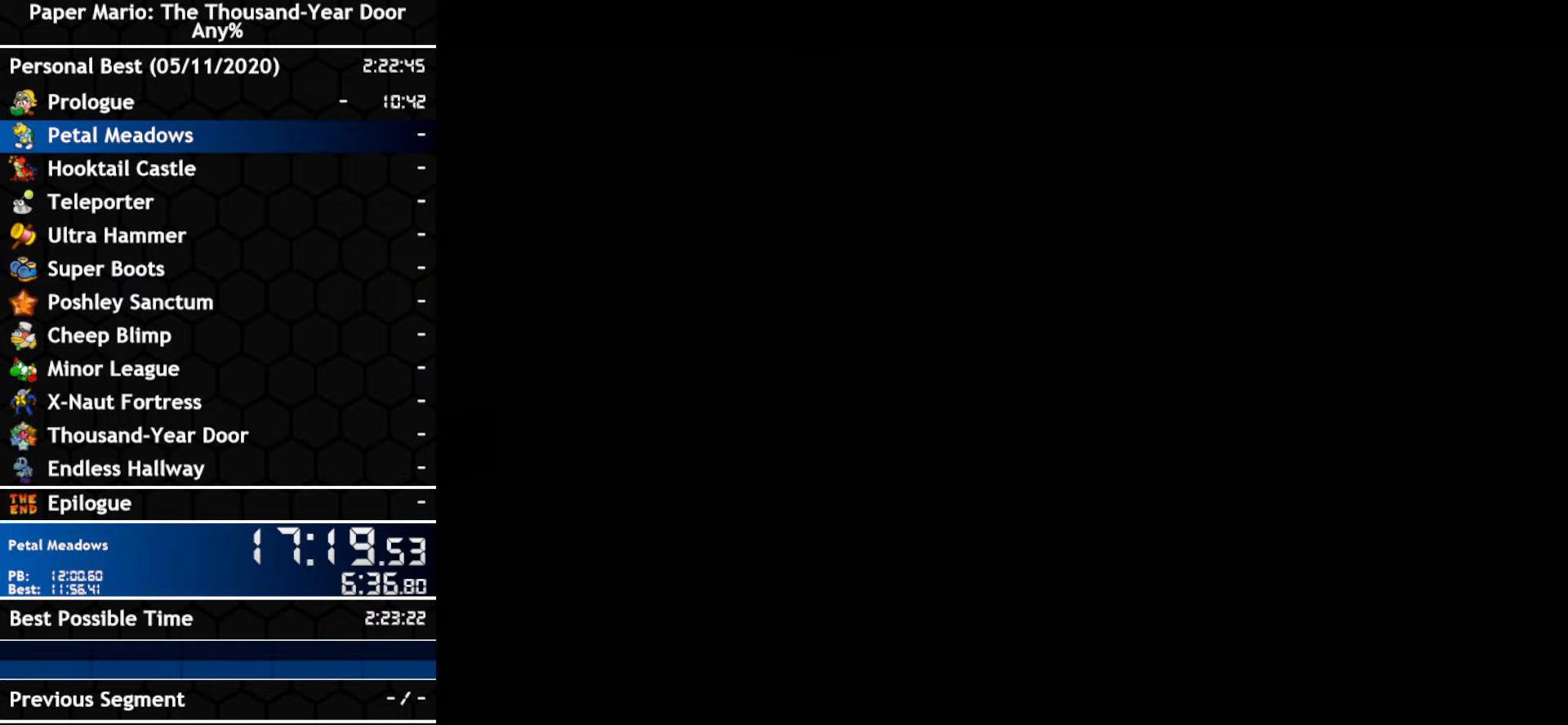
{"dt_ms": 500, "buttons": [], "left_stick": "left", "right_stick": "center", "events": [[33, "left_stick", "left"]]}
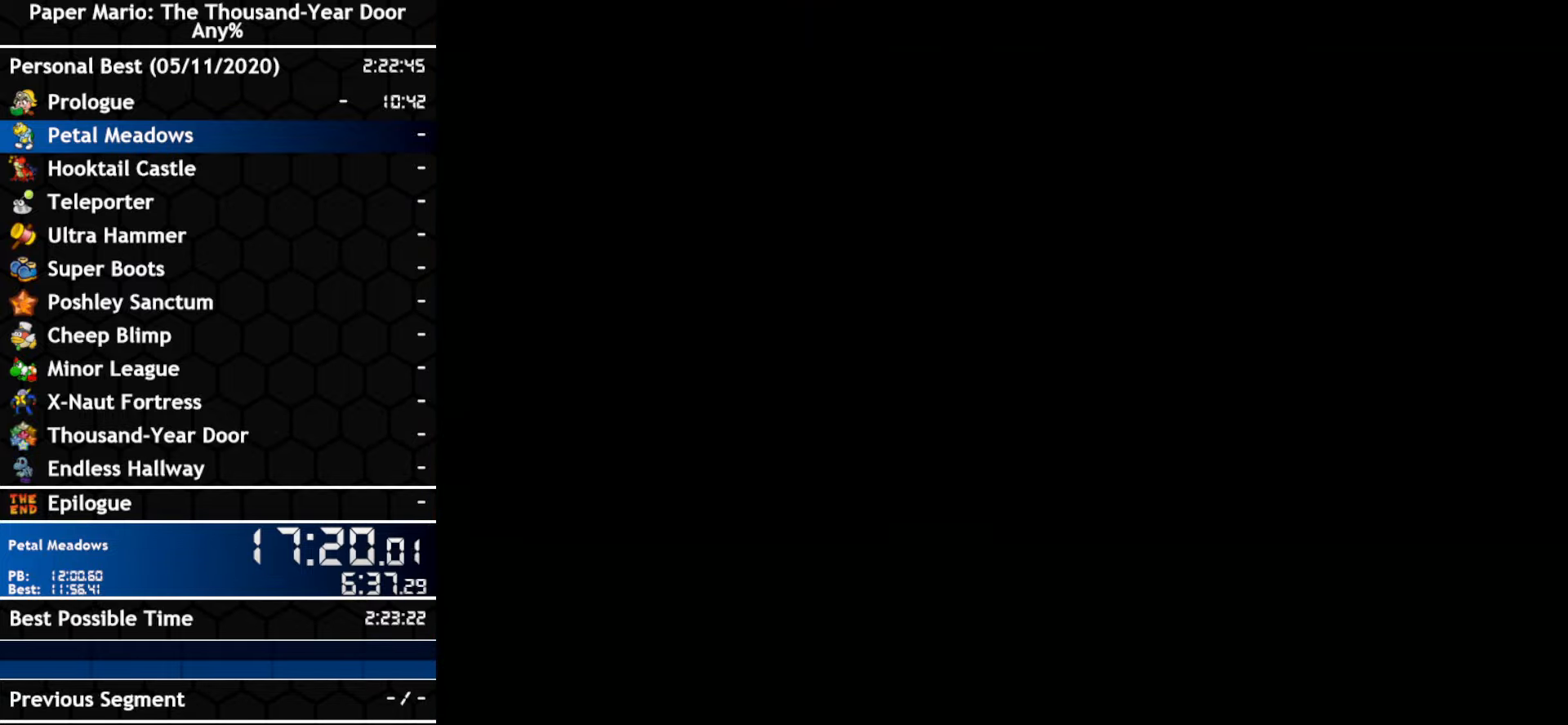
{"dt_ms": 500, "buttons": [], "left_stick": "left", "right_stick": "center", "events": []}
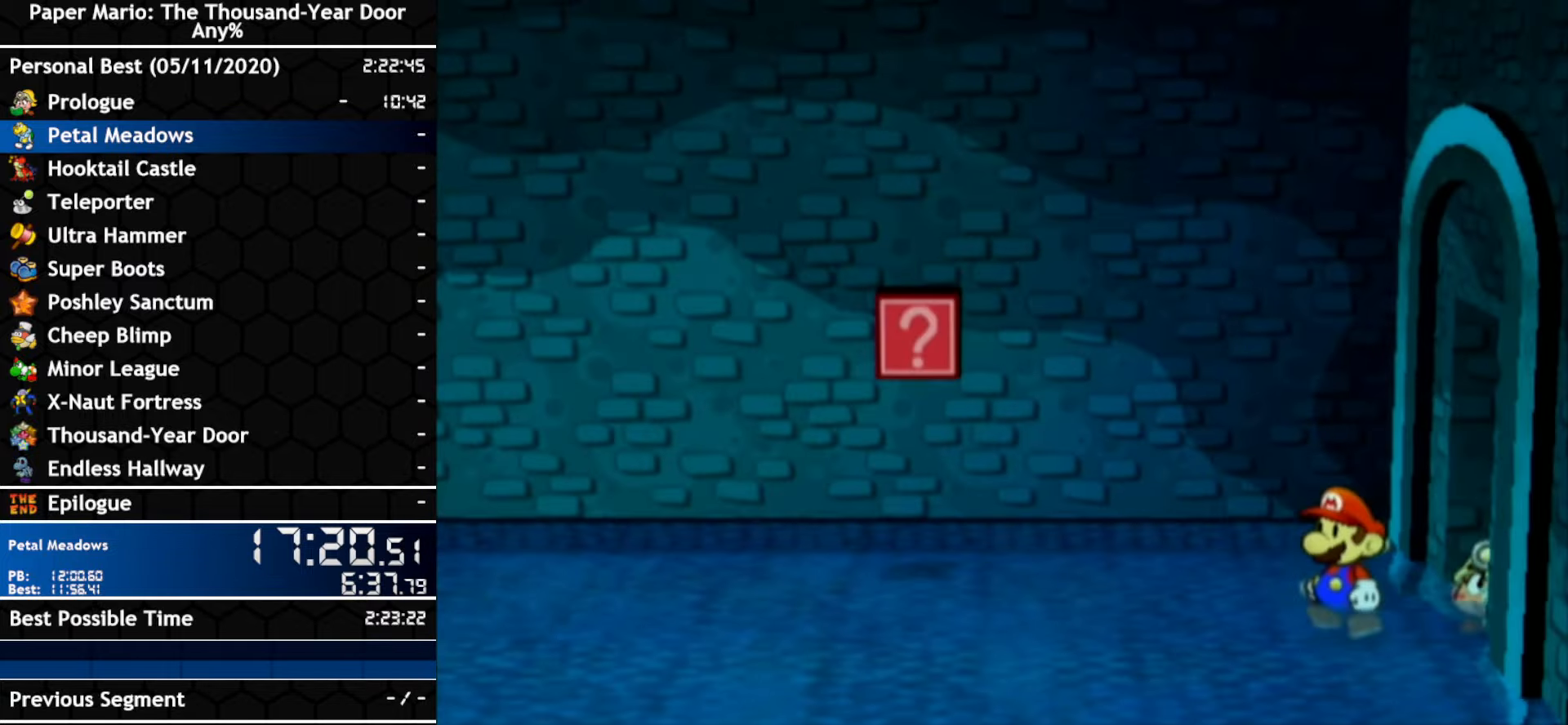
{"dt_ms": 500, "buttons": ["A"], "left_stick": "left", "right_stick": "center", "events": [[333, "A", "down"]]}
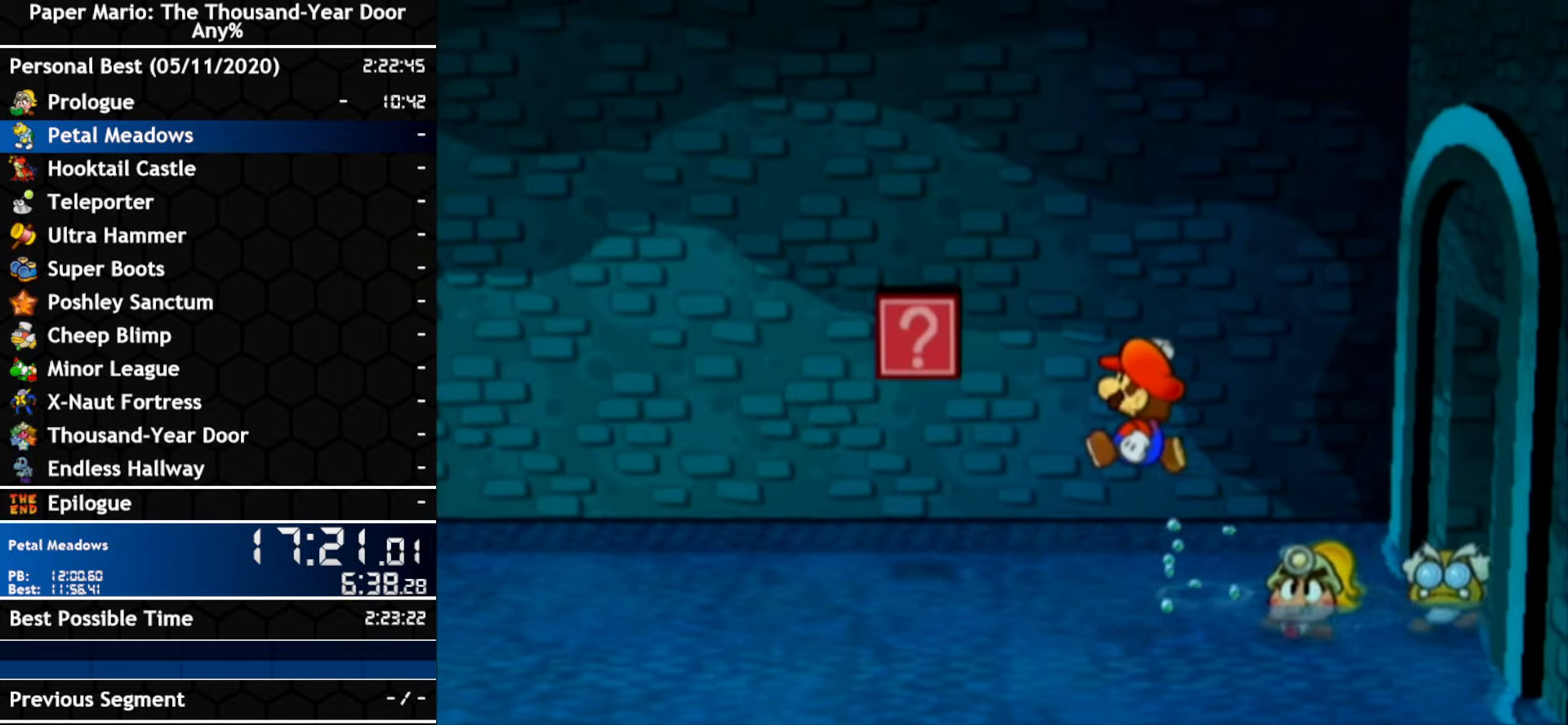
{"dt_ms": 500, "buttons": ["A"], "left_stick": "left", "right_stick": "center", "events": [[150, "A", "up"], [316, "A", "down"]]}
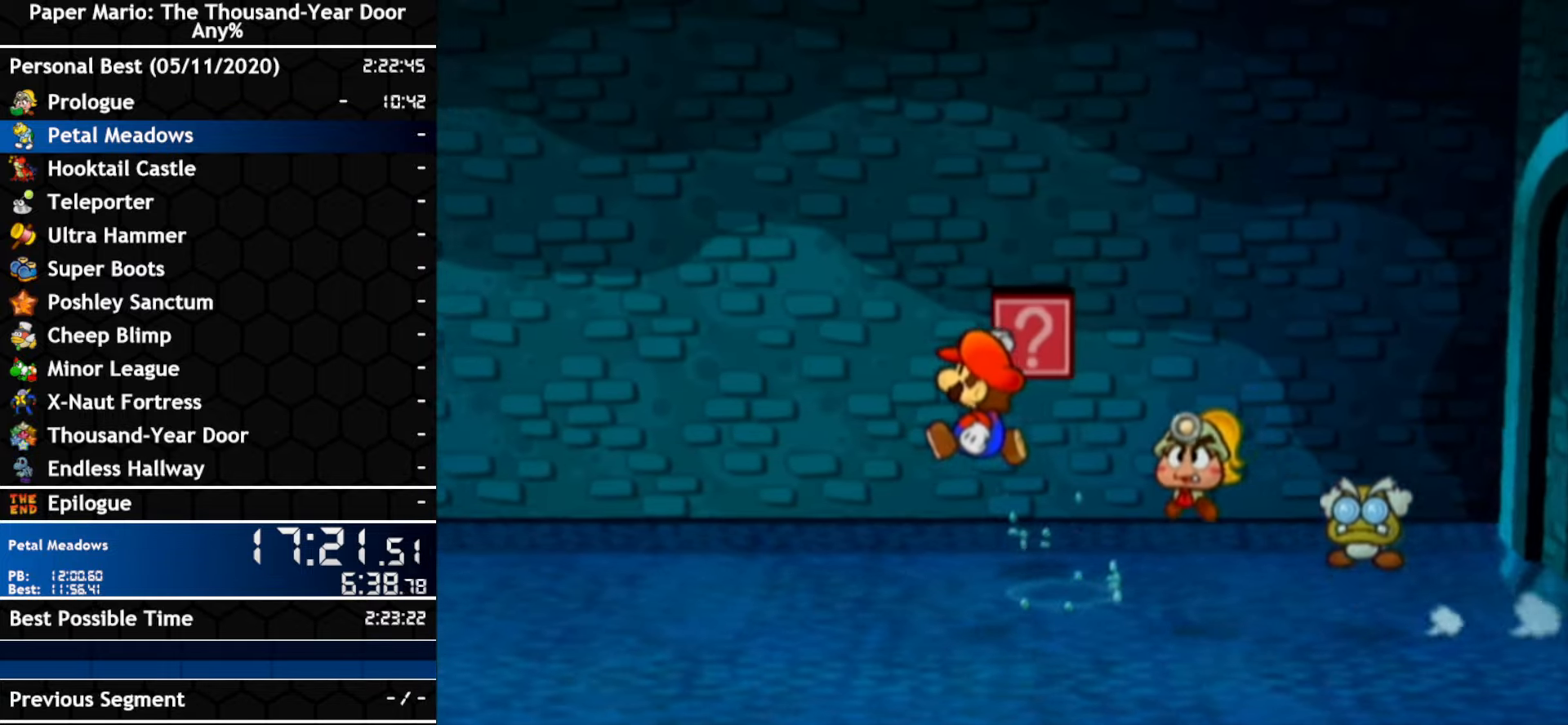
{"dt_ms": 500, "buttons": ["A"], "left_stick": "left", "right_stick": "center", "events": [[100, "A", "up"], [250, "A", "down"]]}
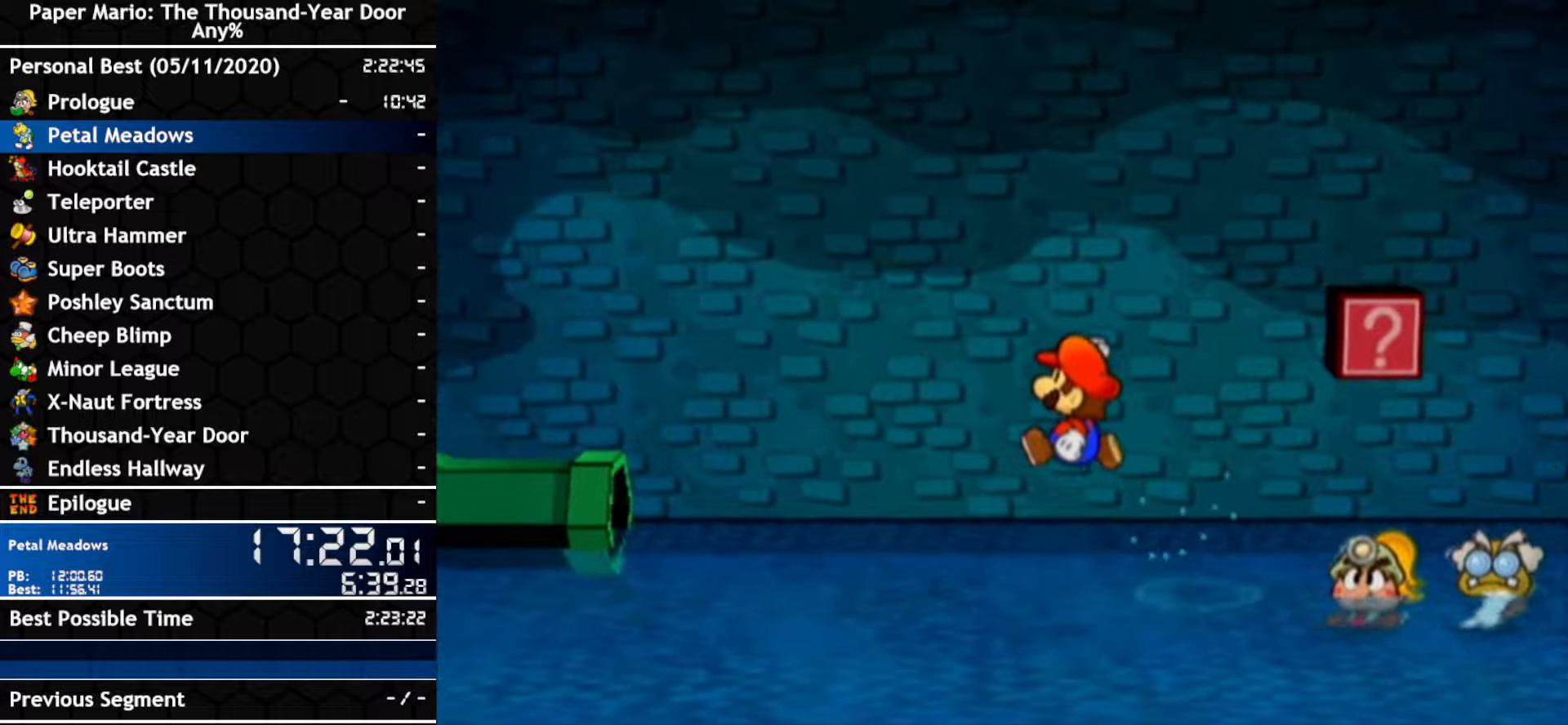
{"dt_ms": 500, "buttons": [], "left_stick": "left", "right_stick": "center", "events": [[33, "A", "up"], [217, "A", "down"], [500, "A", "up"]]}
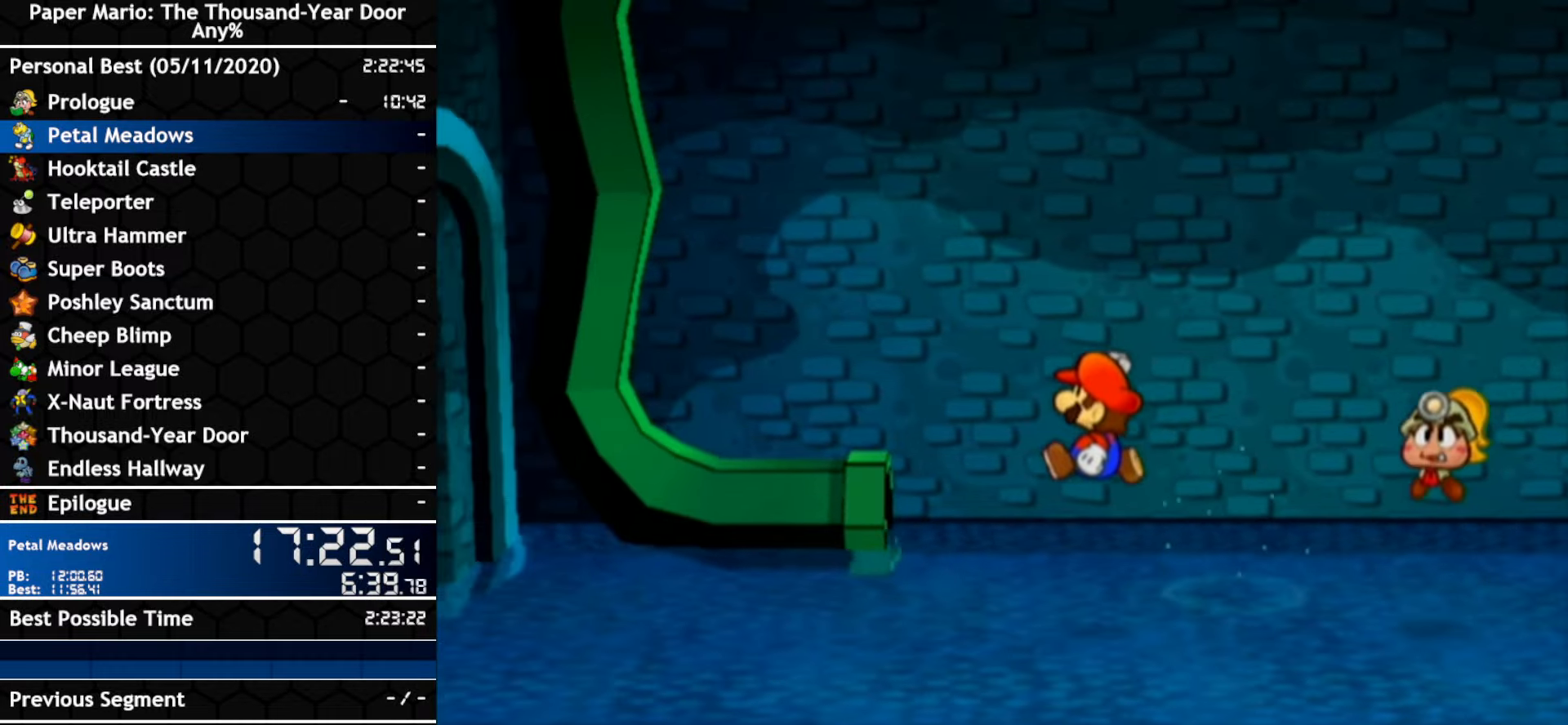
{"dt_ms": 500, "buttons": [], "left_stick": "left", "right_stick": "center", "events": [[167, "A", "down"], [467, "A", "up"]]}
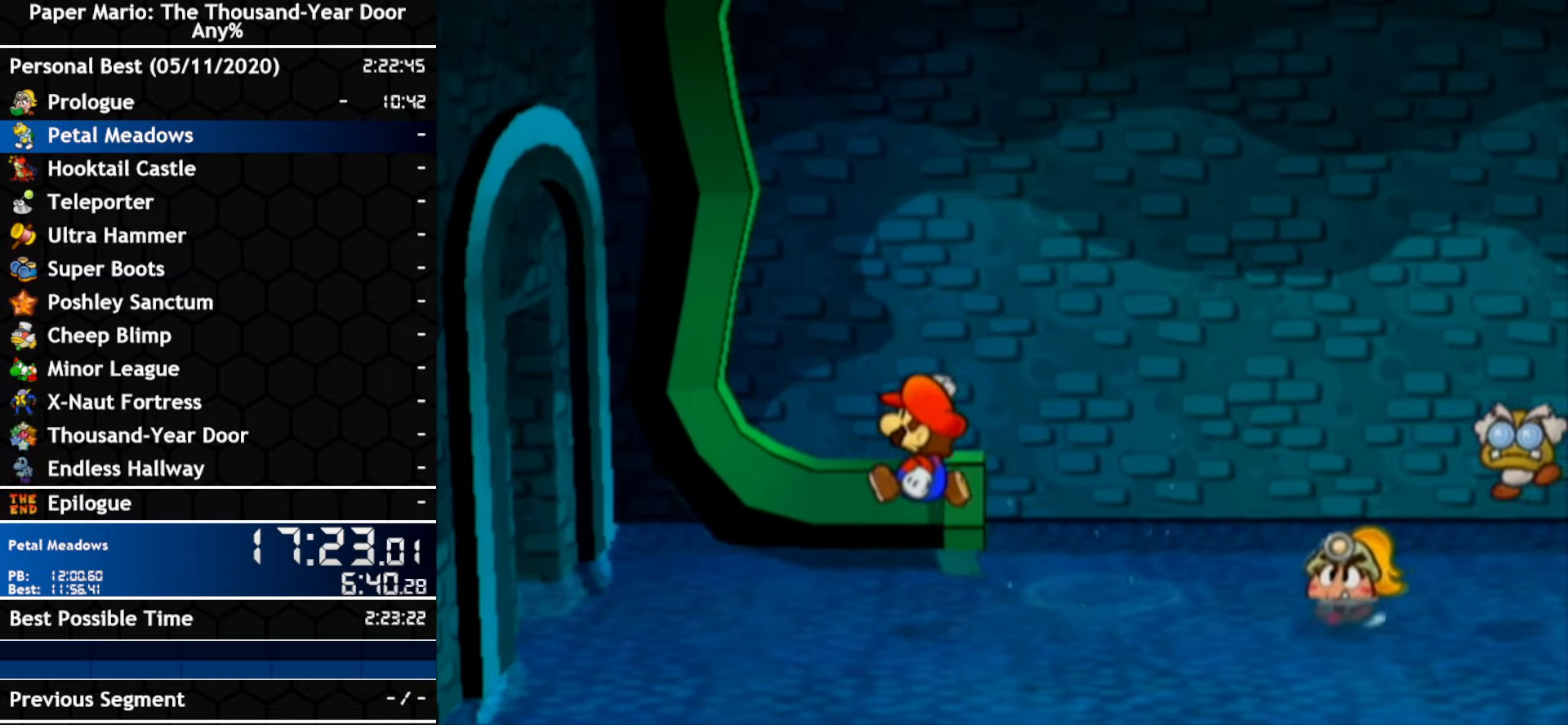
{"dt_ms": 500, "buttons": [], "left_stick": "left", "right_stick": "center", "events": [[133, "A", "down"], [450, "A", "up"]]}
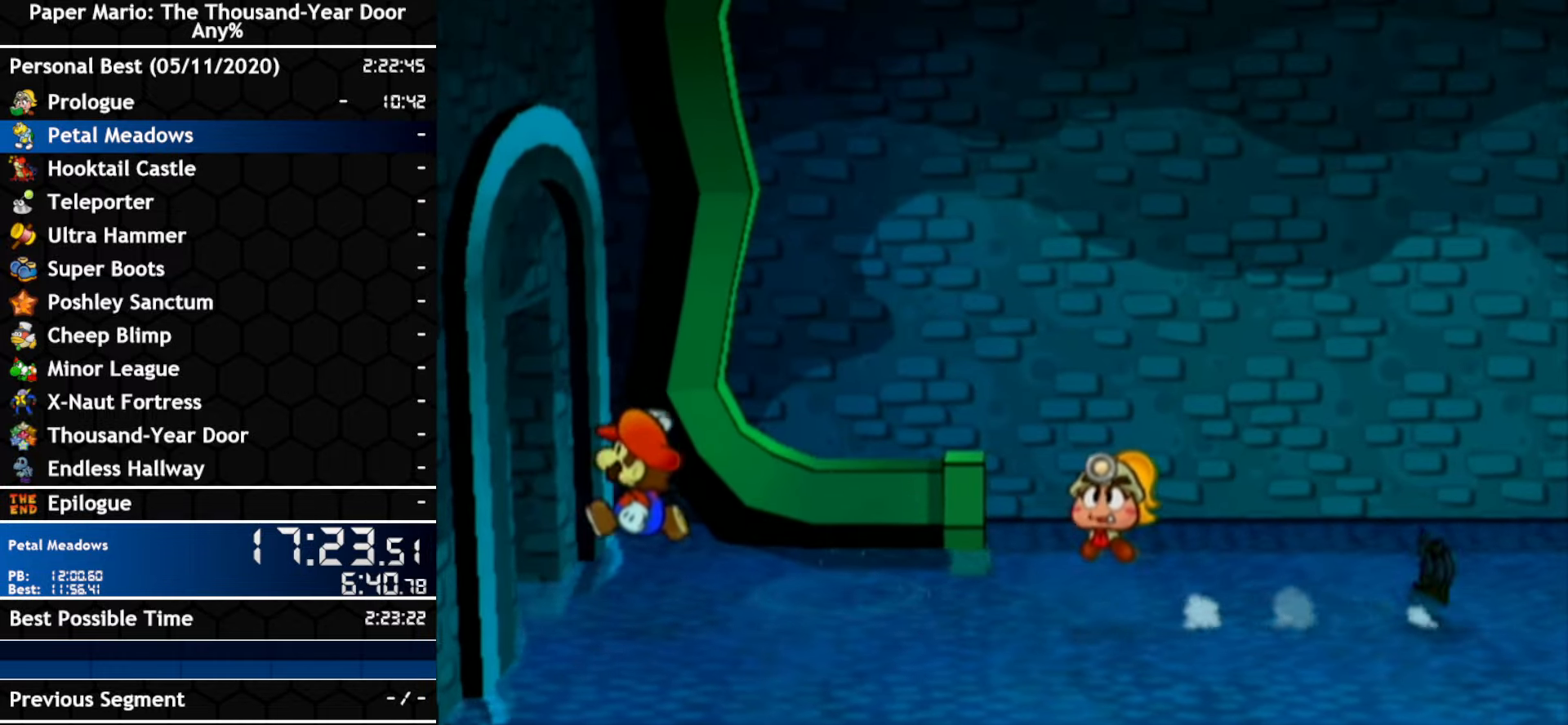
{"dt_ms": 500, "buttons": [], "left_stick": "left", "right_stick": "center", "events": [[67, "A", "down"], [367, "A", "up"]]}
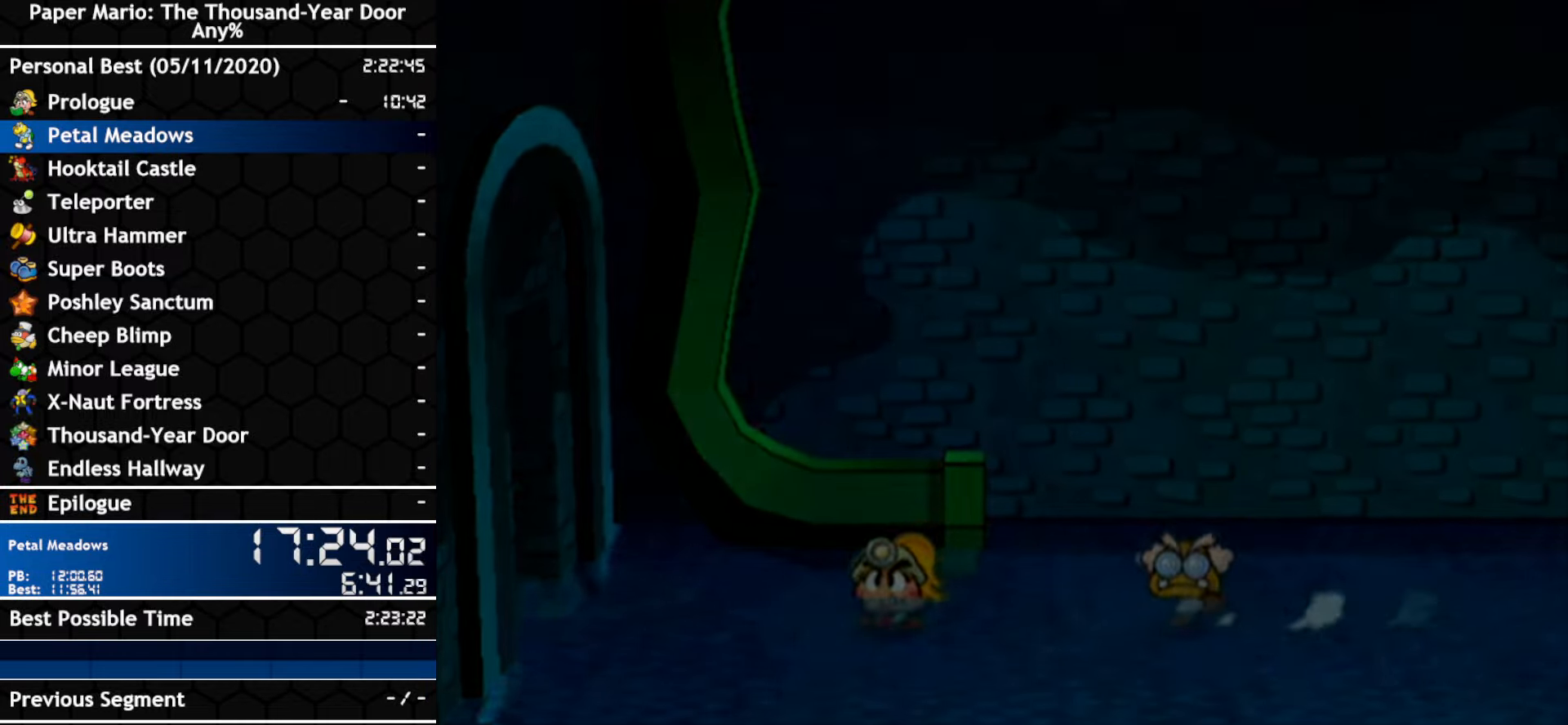
{"dt_ms": 500, "buttons": [], "left_stick": "left", "right_stick": "center", "events": []}
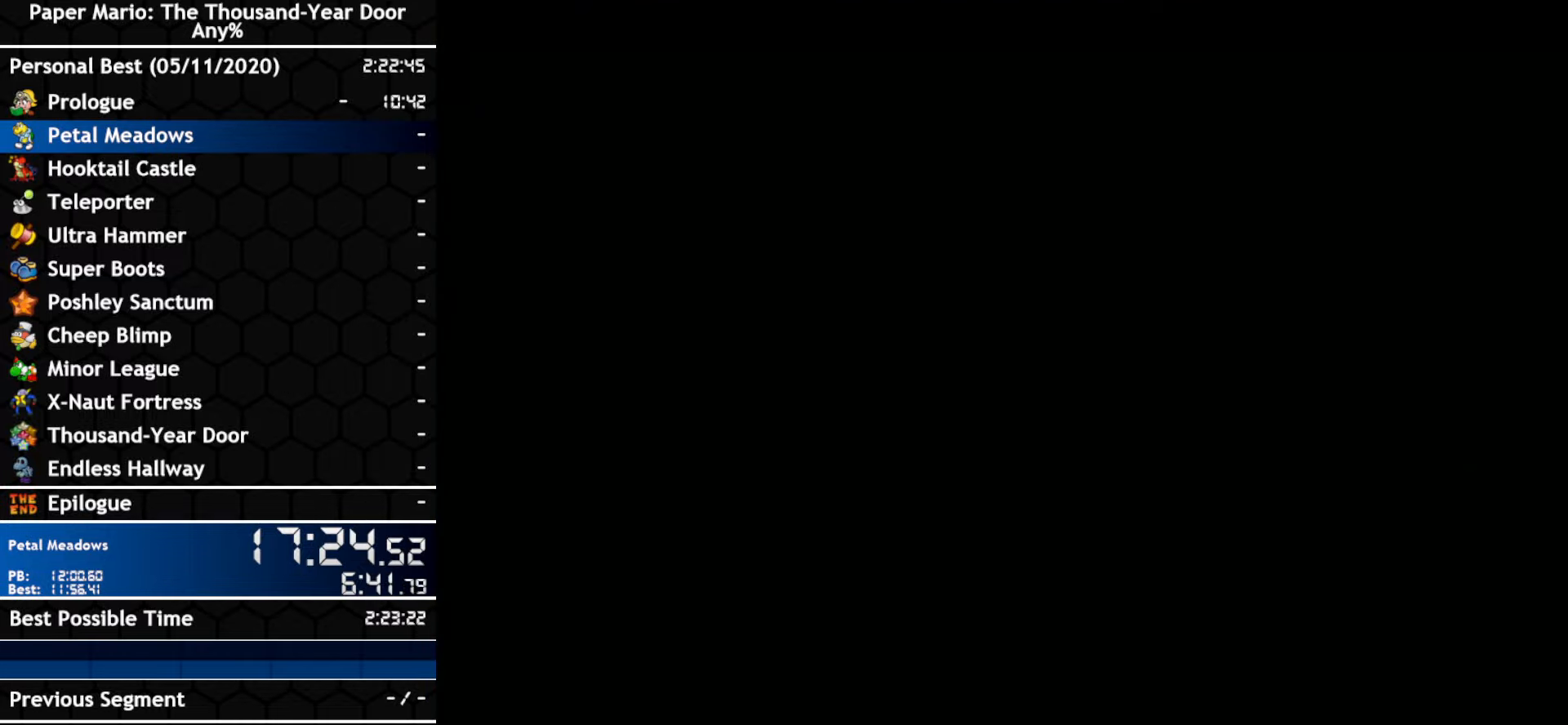
{"dt_ms": 500, "buttons": [], "left_stick": "left", "right_stick": "center", "events": []}
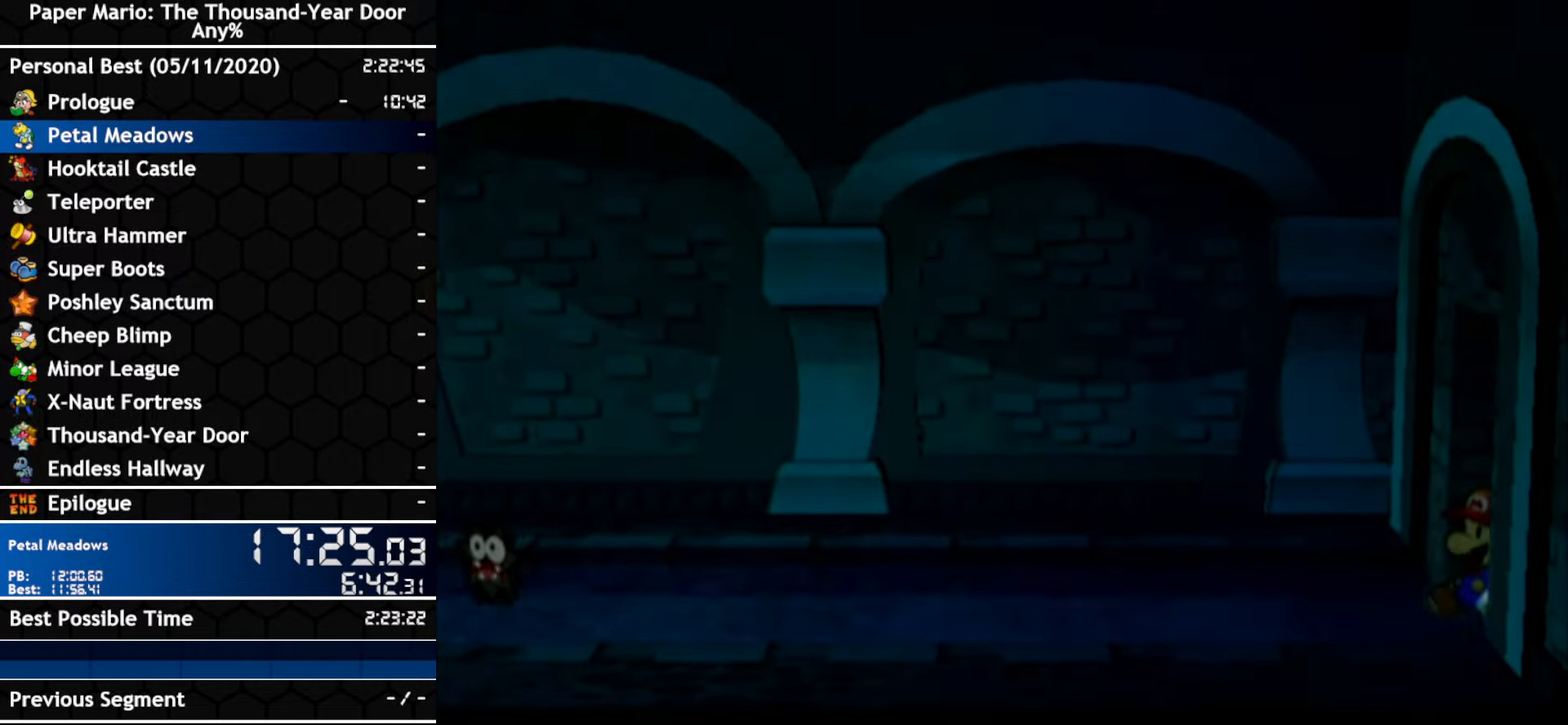
{"dt_ms": 500, "buttons": [], "left_stick": "up-left", "right_stick": "center", "events": [[417, "left_stick", "up-left"]]}
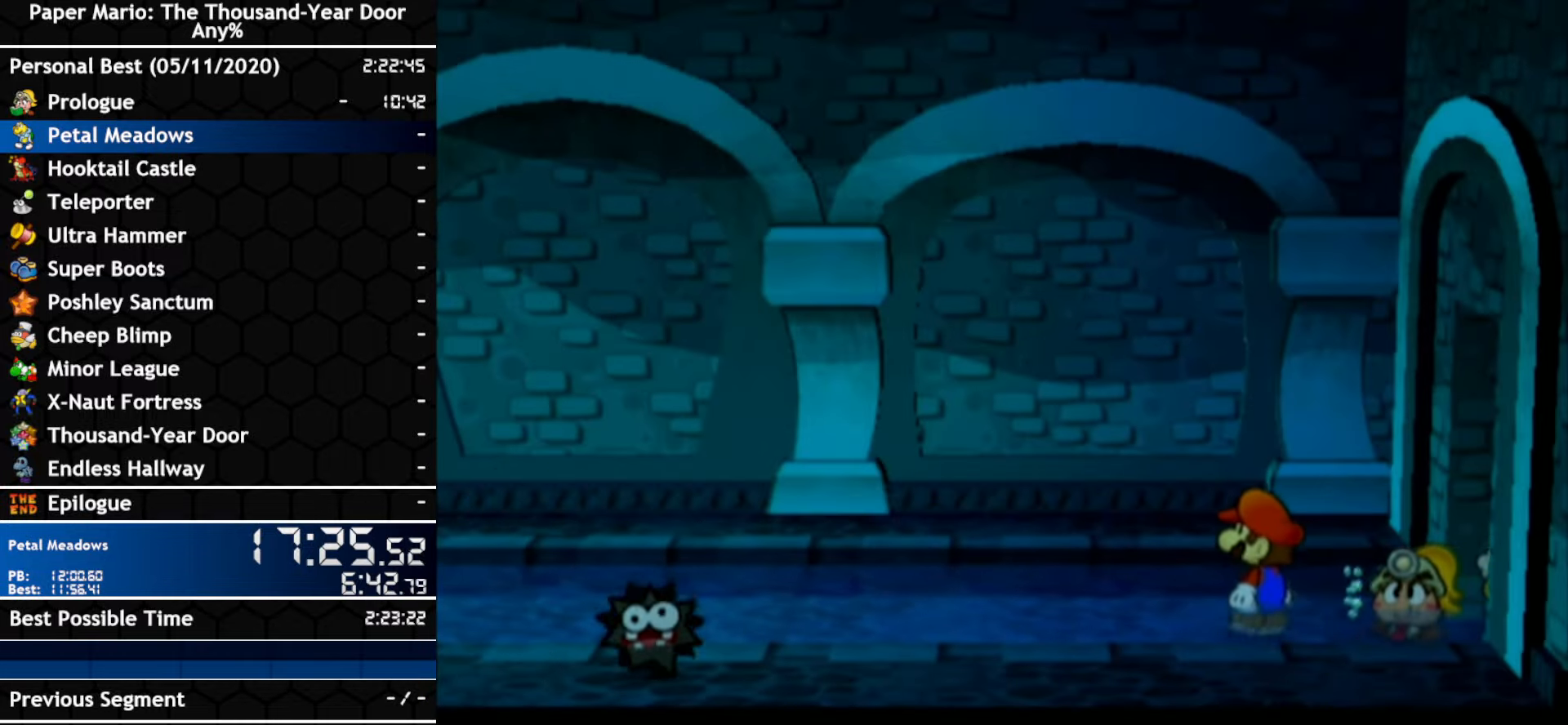
{"dt_ms": 1000, "buttons": ["A"], "left_stick": "left", "right_stick": "center", "events": [[83, "A", "down"], [367, "A", "up"], [533, "left_stick", "left"], [783, "left_stick", "up-left"], [883, "left_stick", "left"], [900, "A", "down"]]}